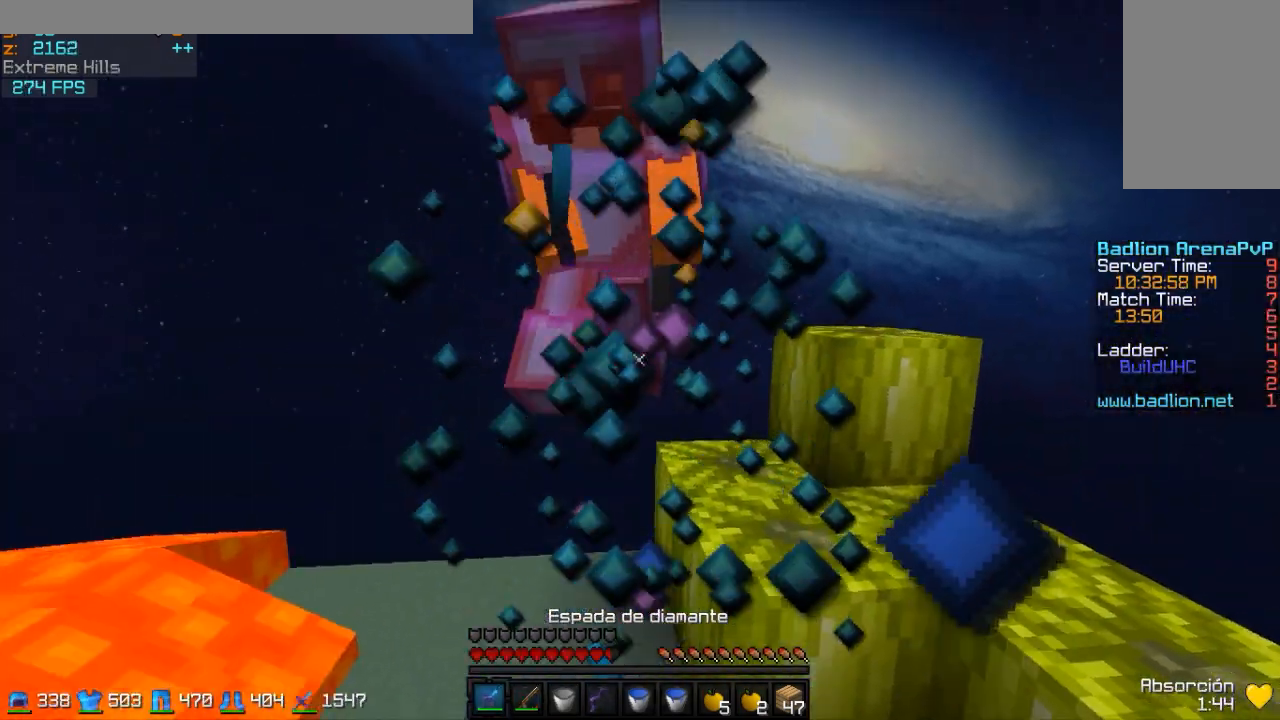
Gameplay with keyboard and mouse; each line is a JSON object with the keys and mouse buttons held at the frame after it. "events" lists presses ("down") and releases ("up") of "a", "d", "s", "w", "mouse_left" and "mouse_right" between this image and that frame as [ms after this image, input, new state], when the widget could be followed in between. "mouse_left", "mouse_right" = the "left", "right" buttons of the "mouse" list. No other keys are recorded. Fast repeated clicks can show as one long hold. Mouse movement is not recorded.
{"keys": ["a", "s"], "mouse": [], "events": [[50, "mouse_left", "down"], [100, "mouse_left", "up"], [150, "s", "up"], [400, "mouse_right", "down"], [500, "mouse_right", "up"], [500, "s", "down"]]}
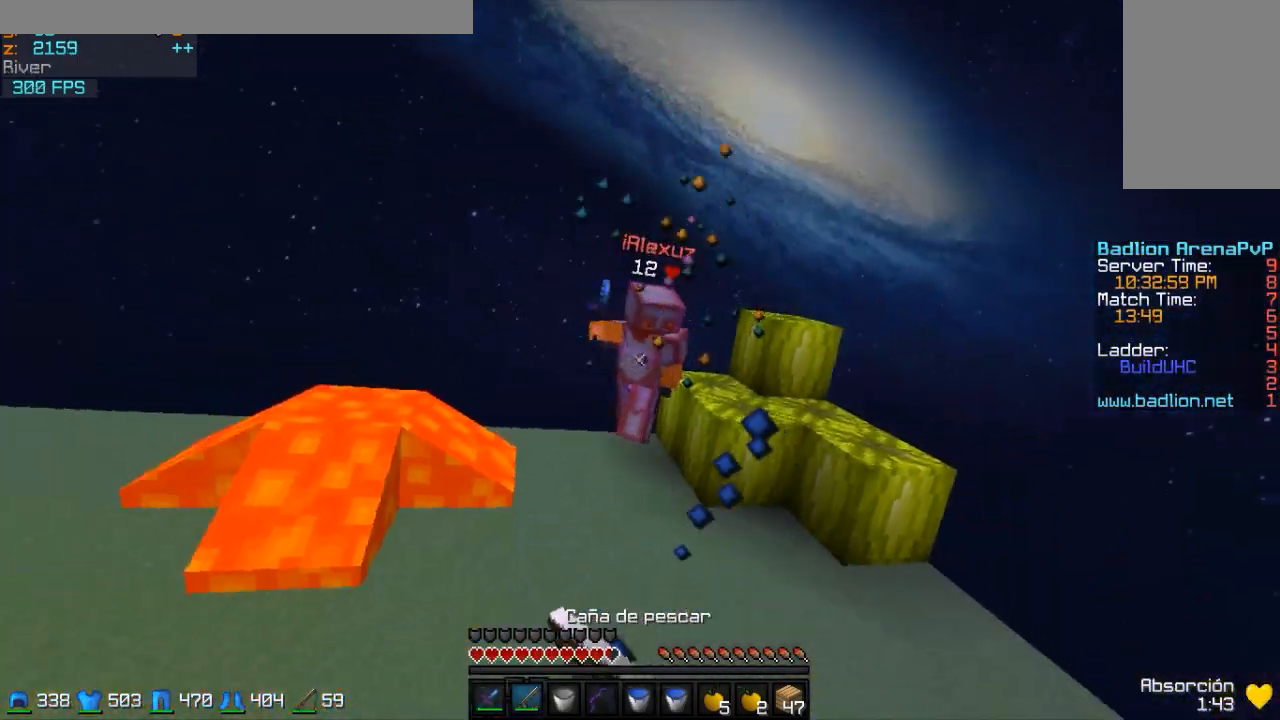
{"keys": ["a"], "mouse": [], "events": [[200, "mouse_right", "down"], [250, "mouse_right", "up"], [350, "mouse_right", "down"], [400, "s", "up"], [450, "mouse_right", "up"]]}
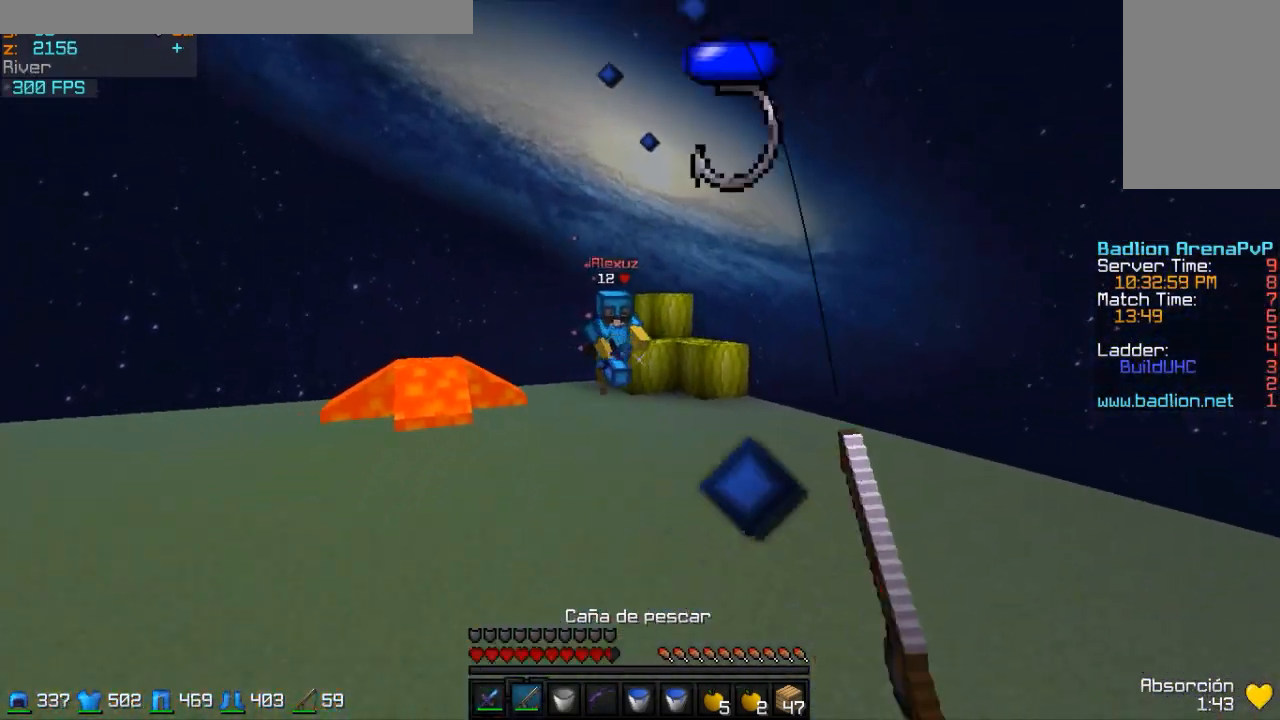
{"keys": ["a", "w"], "mouse": ["left"], "events": [[50, "w", "down"], [450, "mouse_left", "down"]]}
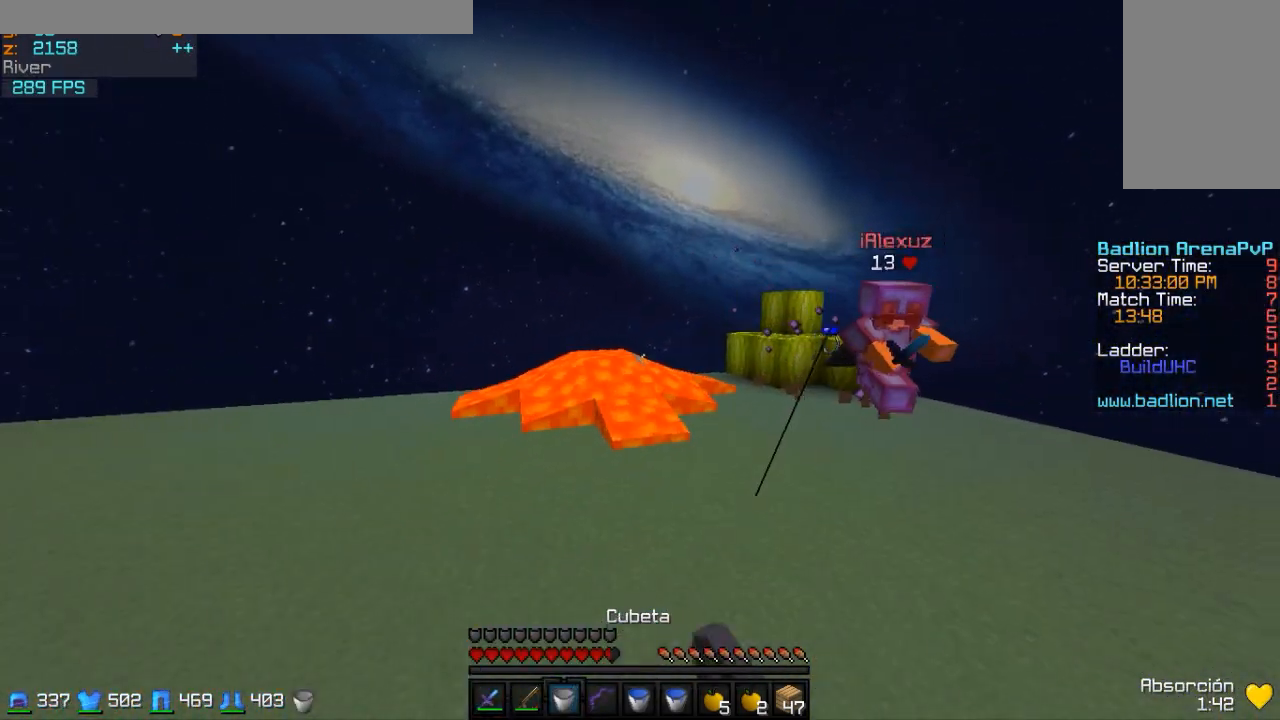
{"keys": ["a", "d"], "mouse": [], "events": [[50, "mouse_left", "up"], [150, "a", "up"], [200, "mouse_left", "down"], [300, "a", "down"], [300, "mouse_left", "up"], [400, "mouse_right", "down"], [400, "w", "up"], [450, "mouse_right", "up"], [500, "d", "down"]]}
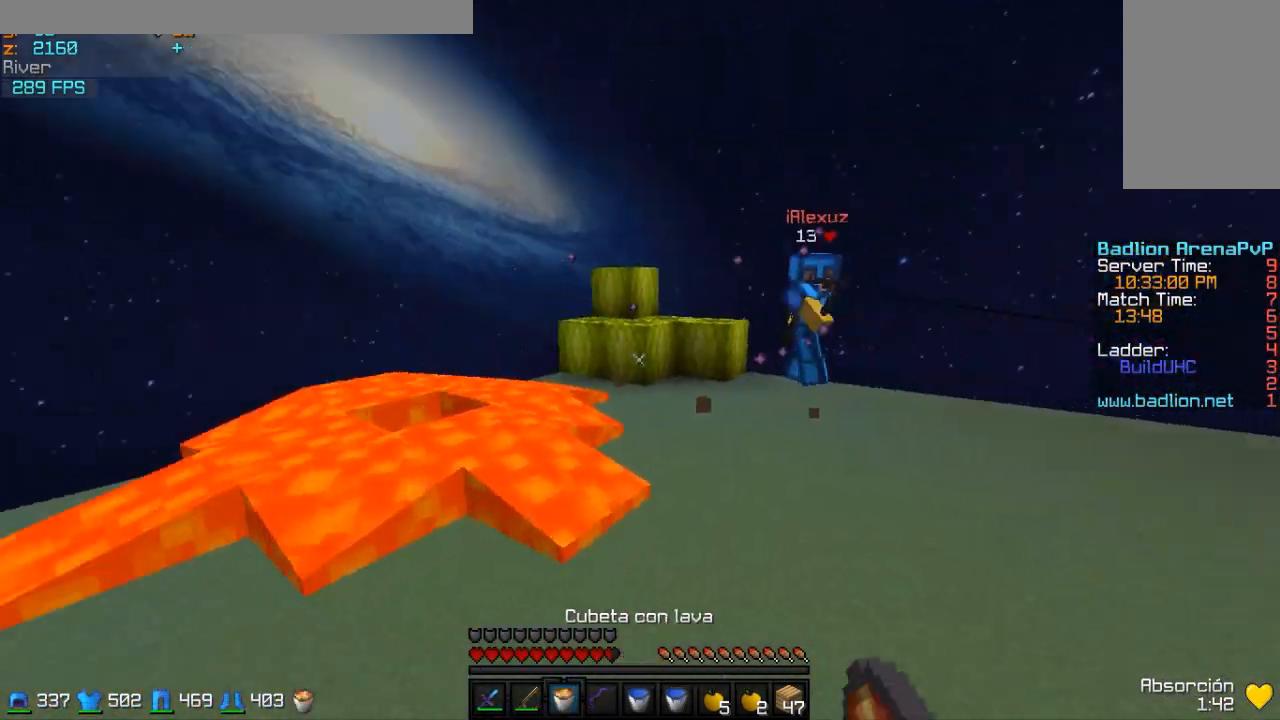
{"keys": ["d", "w"], "mouse": ["right"], "events": [[50, "a", "up"], [250, "w", "down"], [450, "mouse_right", "down"]]}
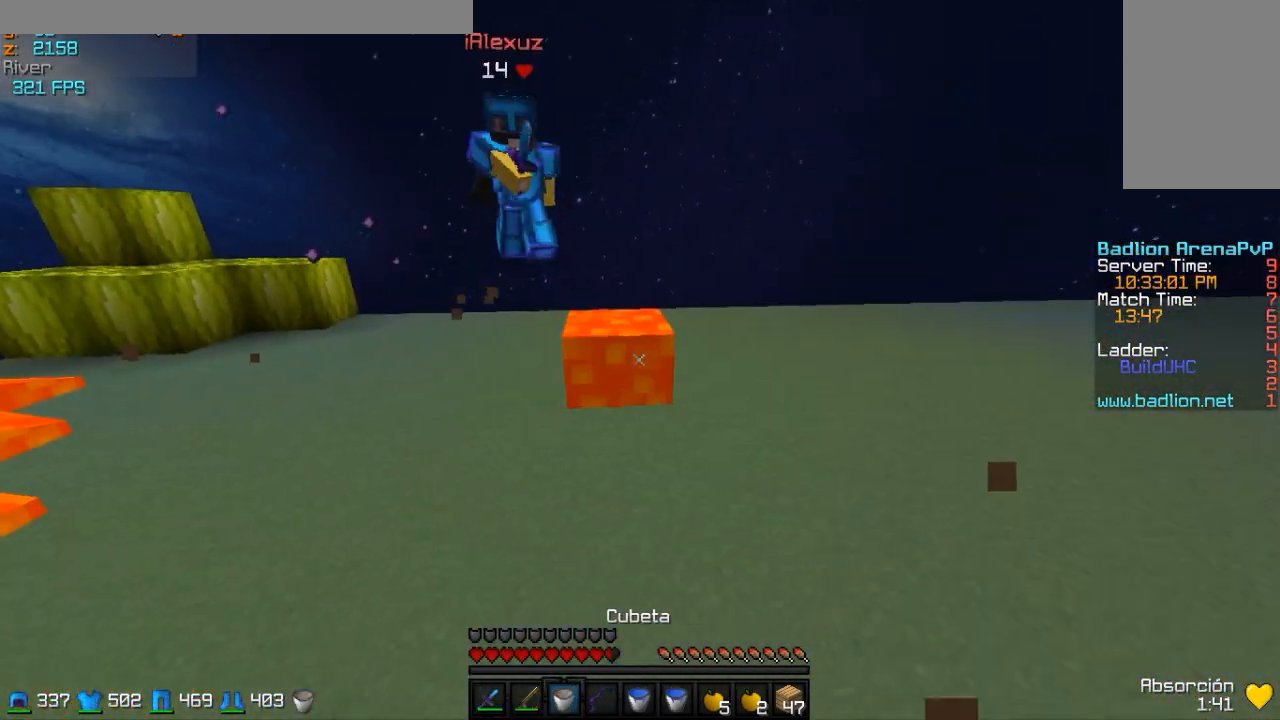
{"keys": ["a", "w"], "mouse": [], "events": [[50, "mouse_right", "up"], [300, "mouse_left", "down"], [350, "a", "down"], [350, "mouse_left", "up"], [400, "d", "up"], [400, "mouse_left", "down"], [450, "mouse_left", "up"]]}
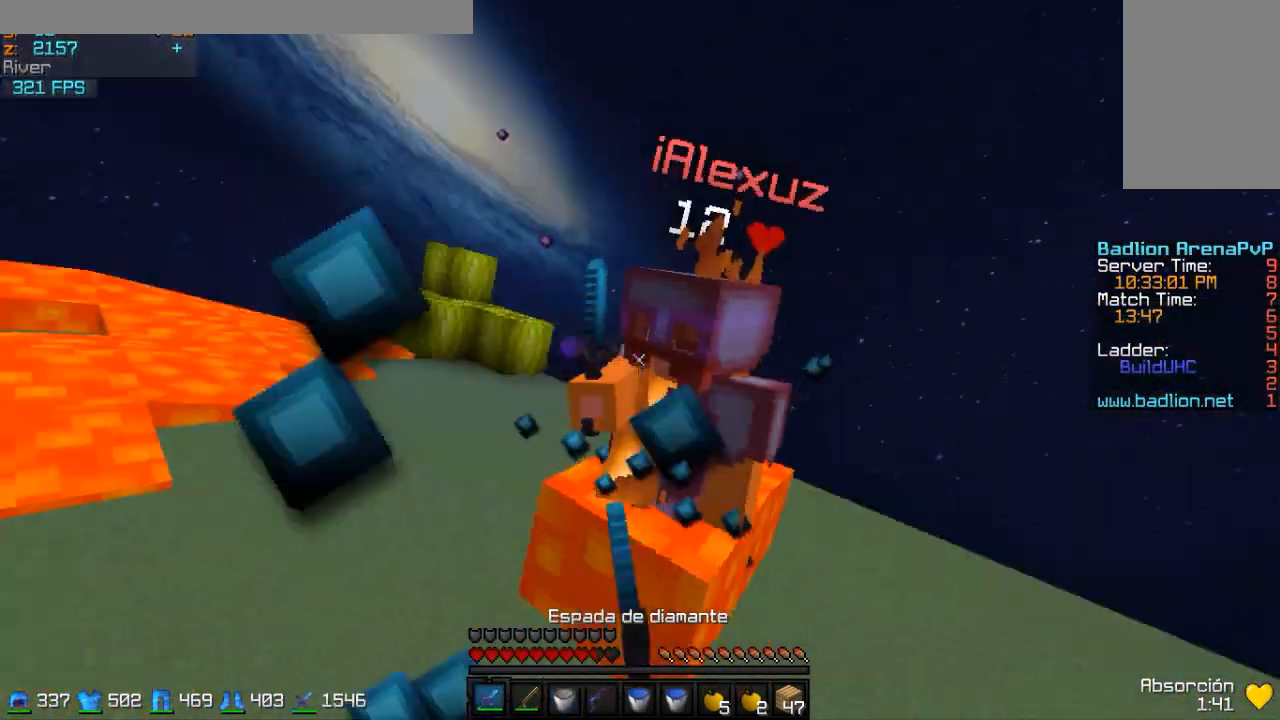
{"keys": ["w"], "mouse": ["left"], "events": [[50, "mouse_left", "down"], [50, "w", "up"], [100, "mouse_left", "up"], [150, "d", "down"], [200, "a", "up"], [200, "mouse_left", "down"], [250, "mouse_left", "up"], [250, "w", "down"], [350, "mouse_left", "down"], [400, "d", "up"], [400, "mouse_left", "up"], [500, "mouse_left", "down"]]}
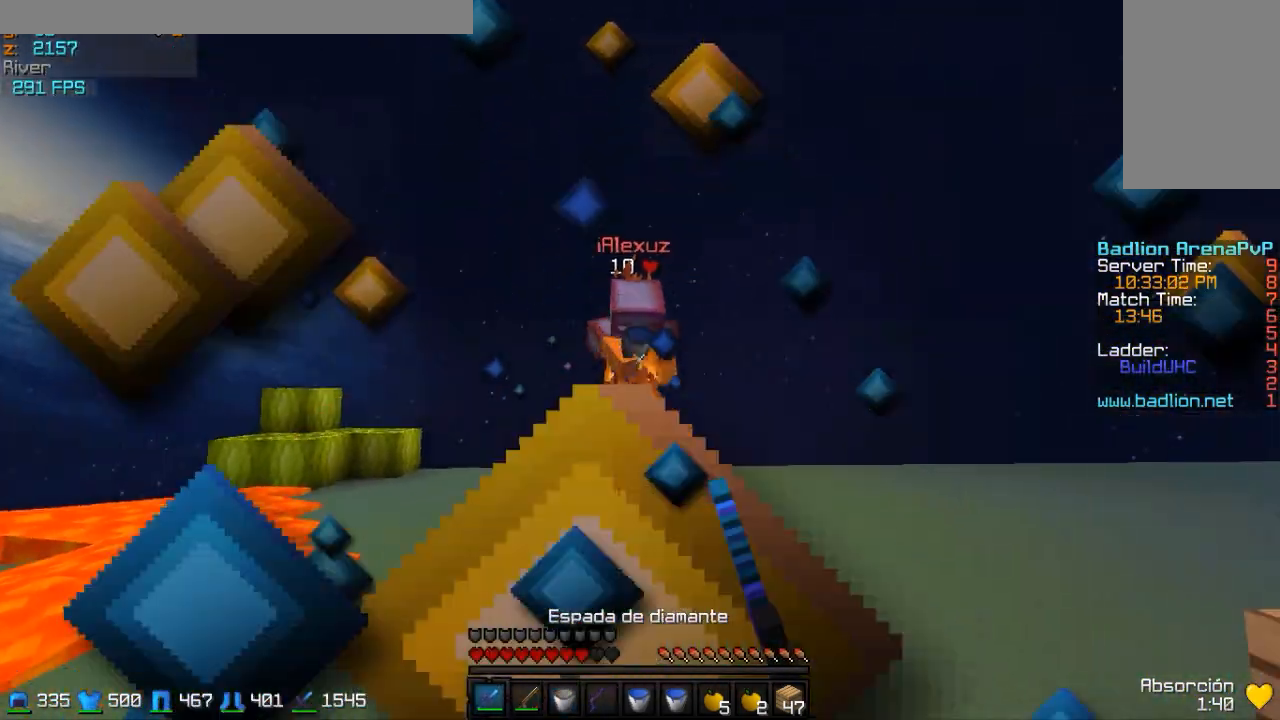
{"keys": ["w"], "mouse": ["left"], "events": [[50, "mouse_left", "up"], [150, "d", "down"], [150, "mouse_left", "down"], [200, "mouse_left", "up"], [250, "mouse_left", "down"], [300, "mouse_left", "up"], [300, "mouse_right", "down"], [400, "mouse_right", "up"], [500, "d", "up"], [500, "mouse_left", "down"]]}
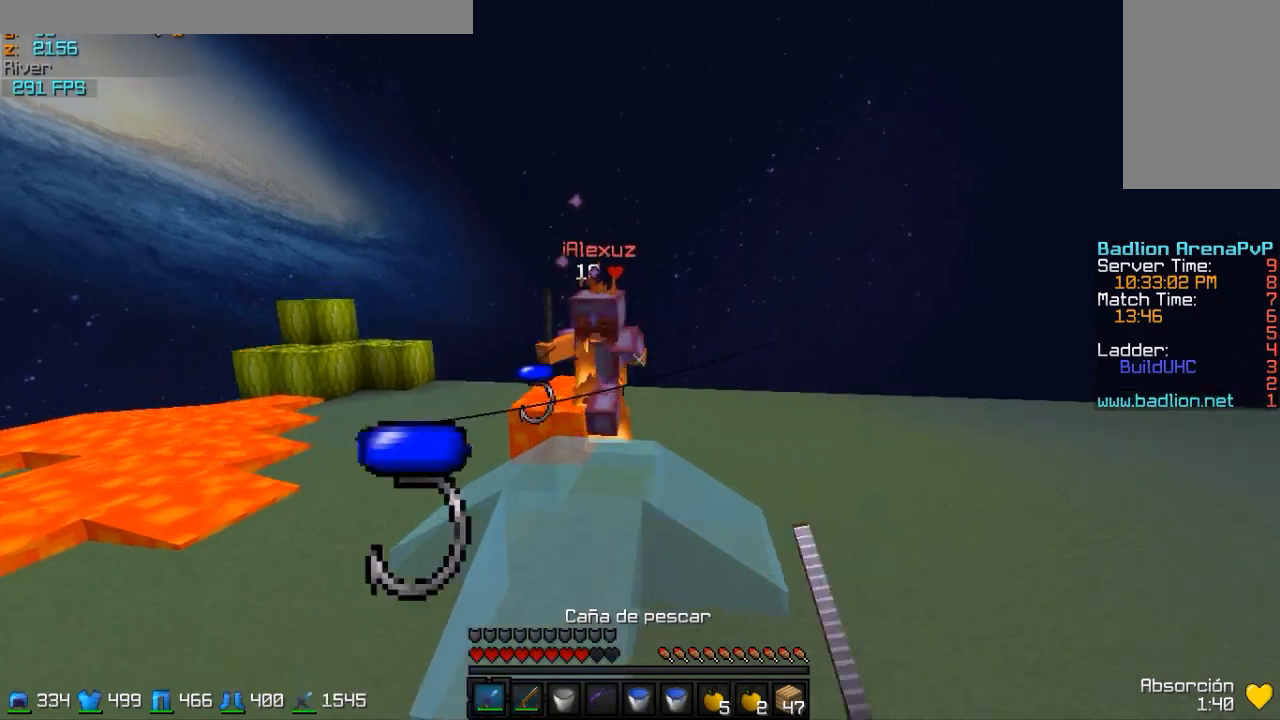
{"keys": ["w"], "mouse": ["left"], "events": [[100, "d", "down"], [100, "mouse_left", "up"], [200, "d", "up"], [200, "mouse_left", "down"], [250, "mouse_left", "up"], [300, "mouse_left", "down"], [400, "mouse_left", "up"], [500, "mouse_left", "down"]]}
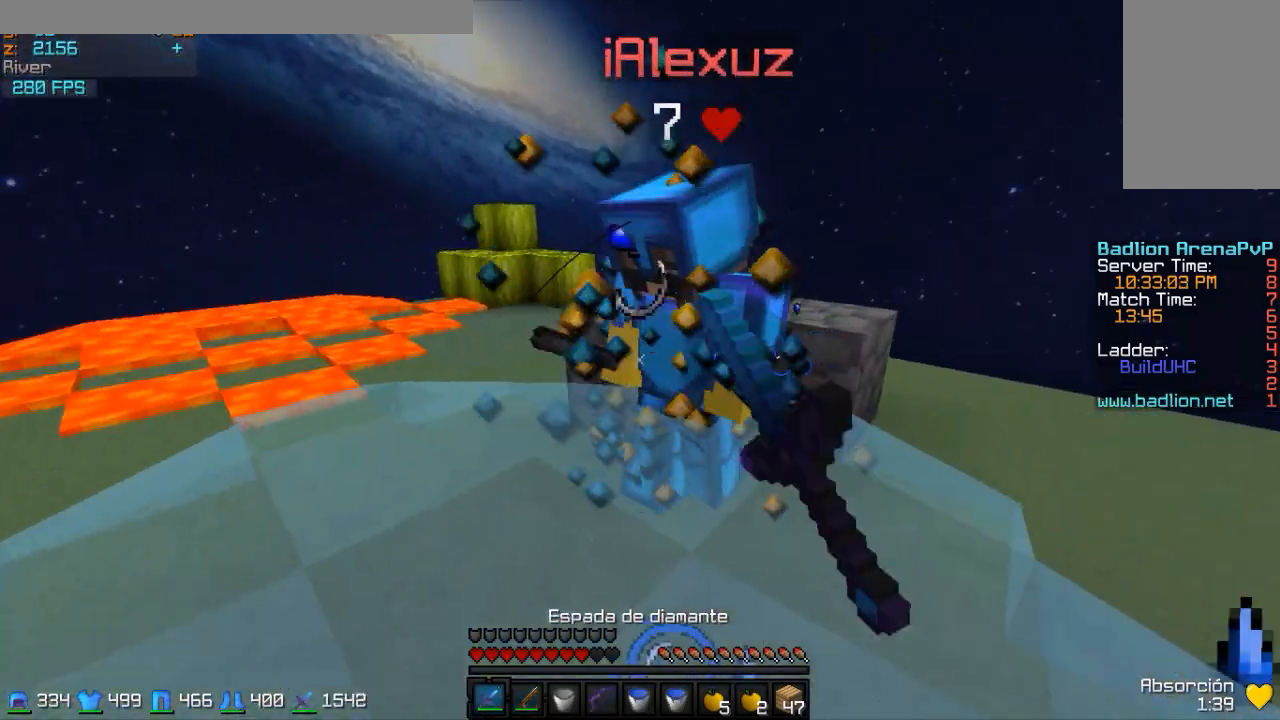
{"keys": ["w"], "mouse": [], "events": [[50, "mouse_left", "up"], [100, "mouse_left", "down"], [200, "mouse_left", "up"], [250, "mouse_left", "down"], [300, "mouse_left", "up"], [350, "mouse_left", "down"], [500, "mouse_left", "up"]]}
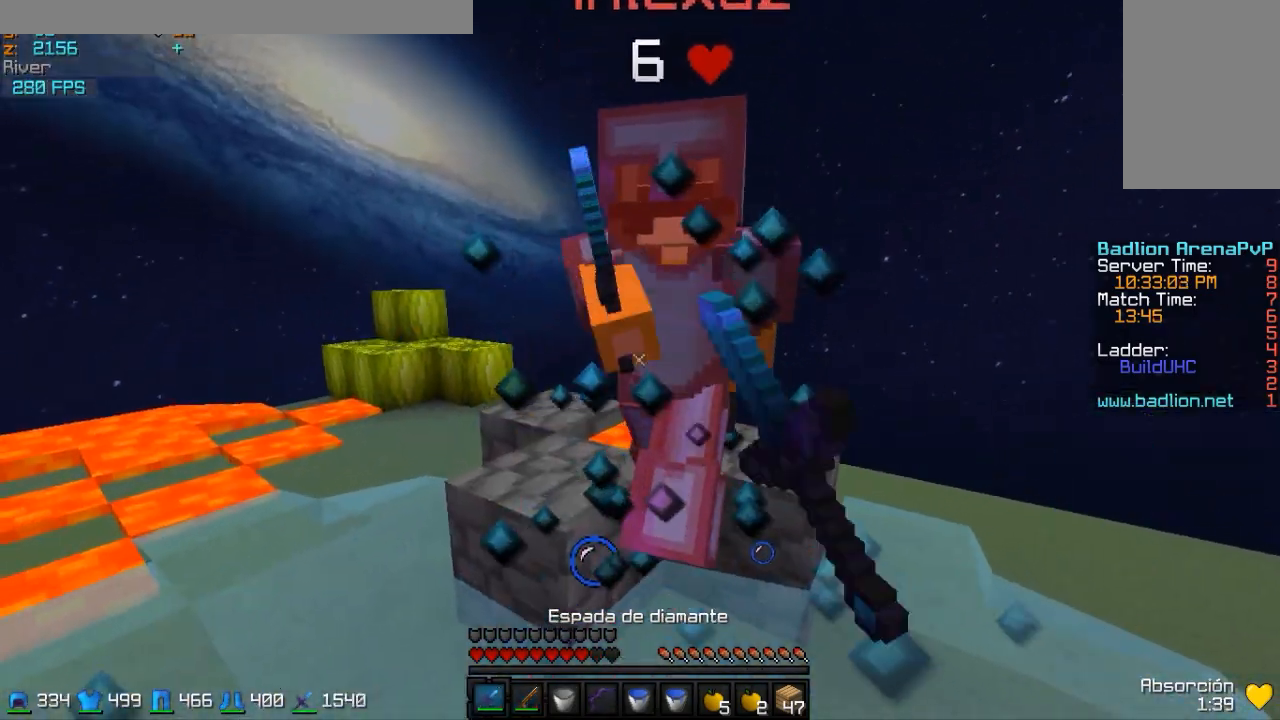
{"keys": ["w"], "mouse": [], "events": [[100, "mouse_left", "down"], [150, "mouse_left", "up"], [250, "mouse_left", "down"], [300, "mouse_left", "up"], [400, "mouse_left", "down"], [433, "mouse_left", "up"]]}
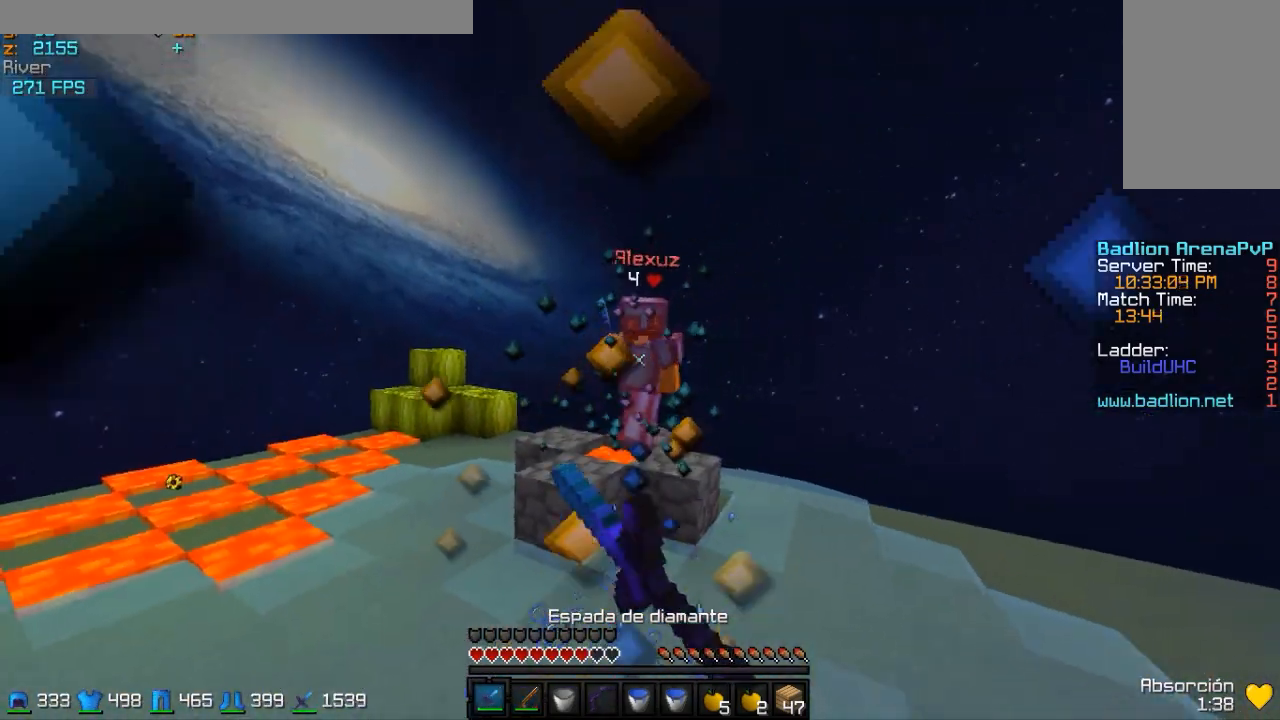
{"keys": ["w"], "mouse": [], "events": [[33, "mouse_left", "down"], [83, "mouse_left", "up"], [133, "mouse_left", "down"], [233, "mouse_left", "up"], [283, "mouse_right", "down"], [333, "mouse_right", "up"]]}
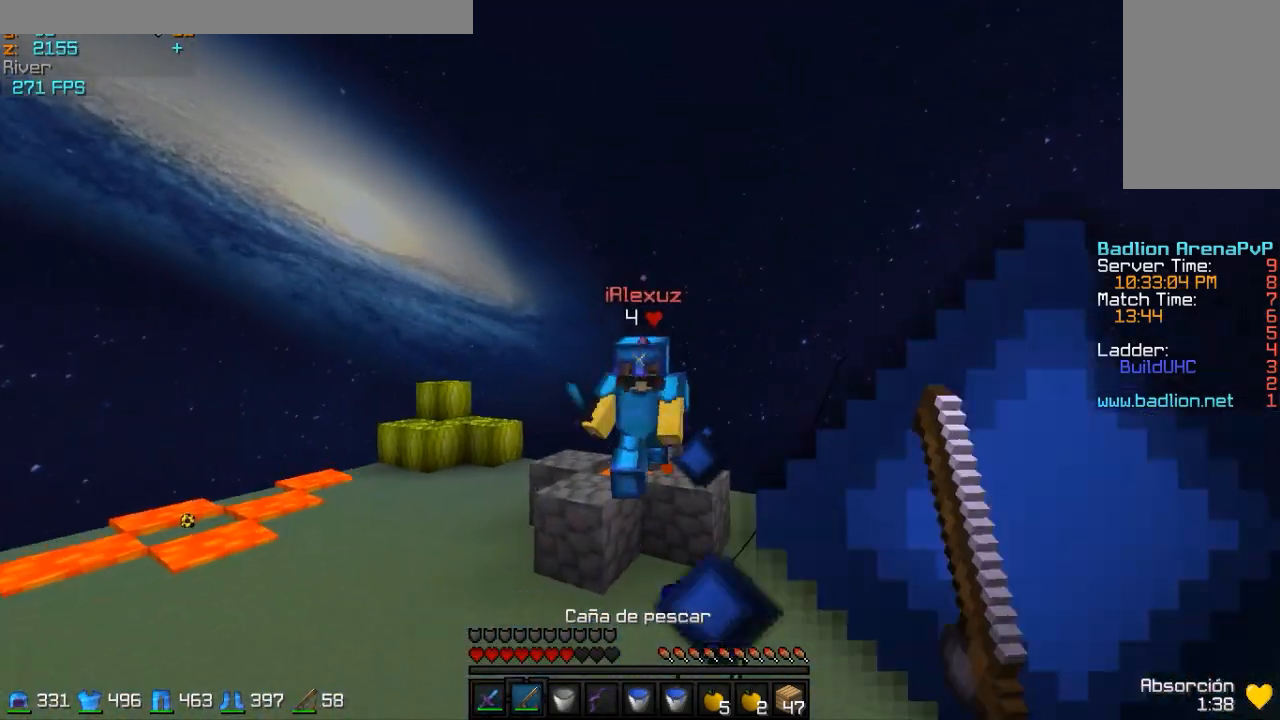
{"keys": ["w"], "mouse": [], "events": [[133, "mouse_left", "down"], [183, "mouse_left", "up"], [283, "mouse_left", "down"], [333, "mouse_left", "up"], [383, "mouse_left", "down"], [483, "mouse_left", "up"]]}
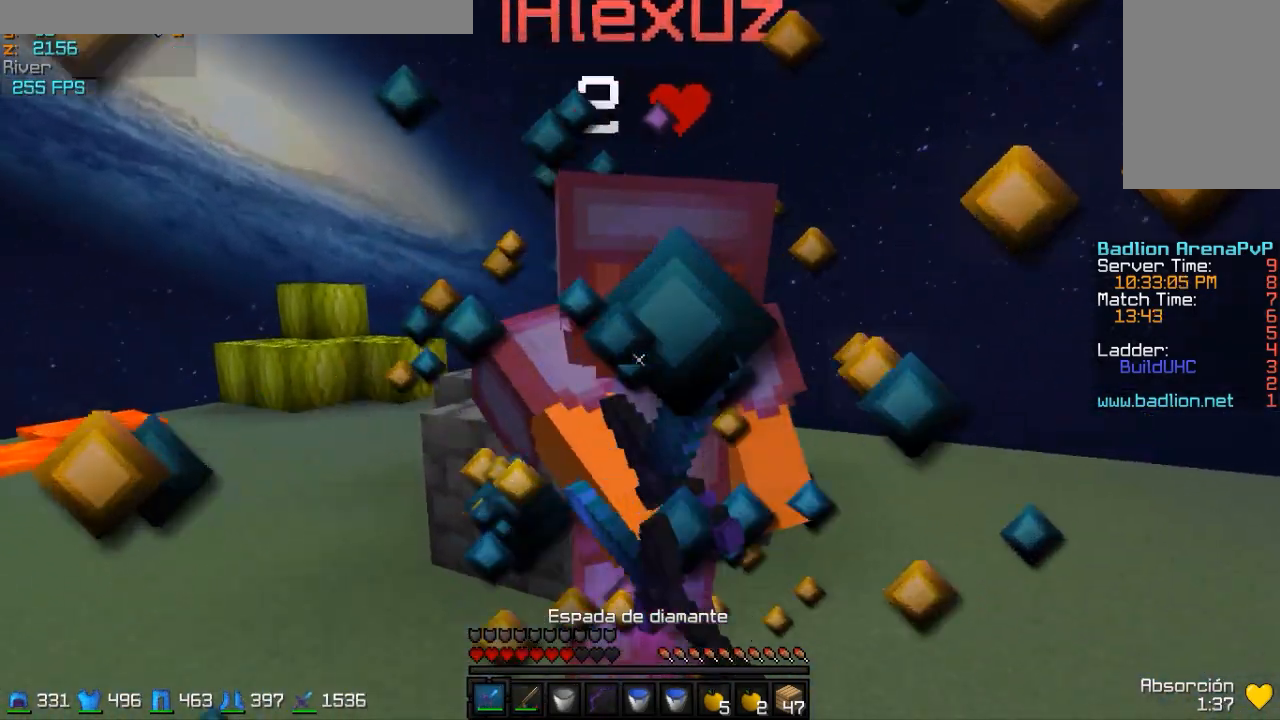
{"keys": ["d", "w"], "mouse": [], "events": [[33, "mouse_left", "down"], [133, "mouse_left", "up"], [183, "d", "down"], [183, "mouse_left", "down"], [233, "mouse_left", "up"], [333, "mouse_left", "down"], [383, "mouse_left", "up"]]}
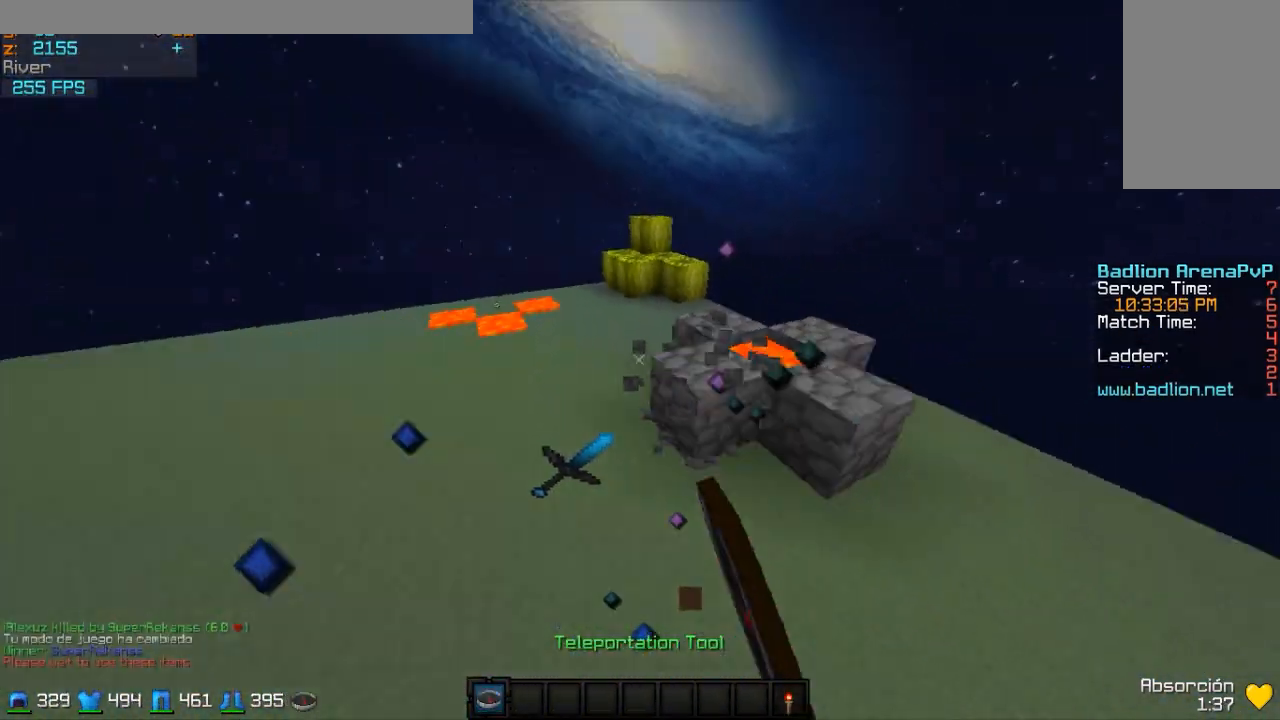
{"keys": ["w"], "mouse": [], "events": [[33, "d", "up"]]}
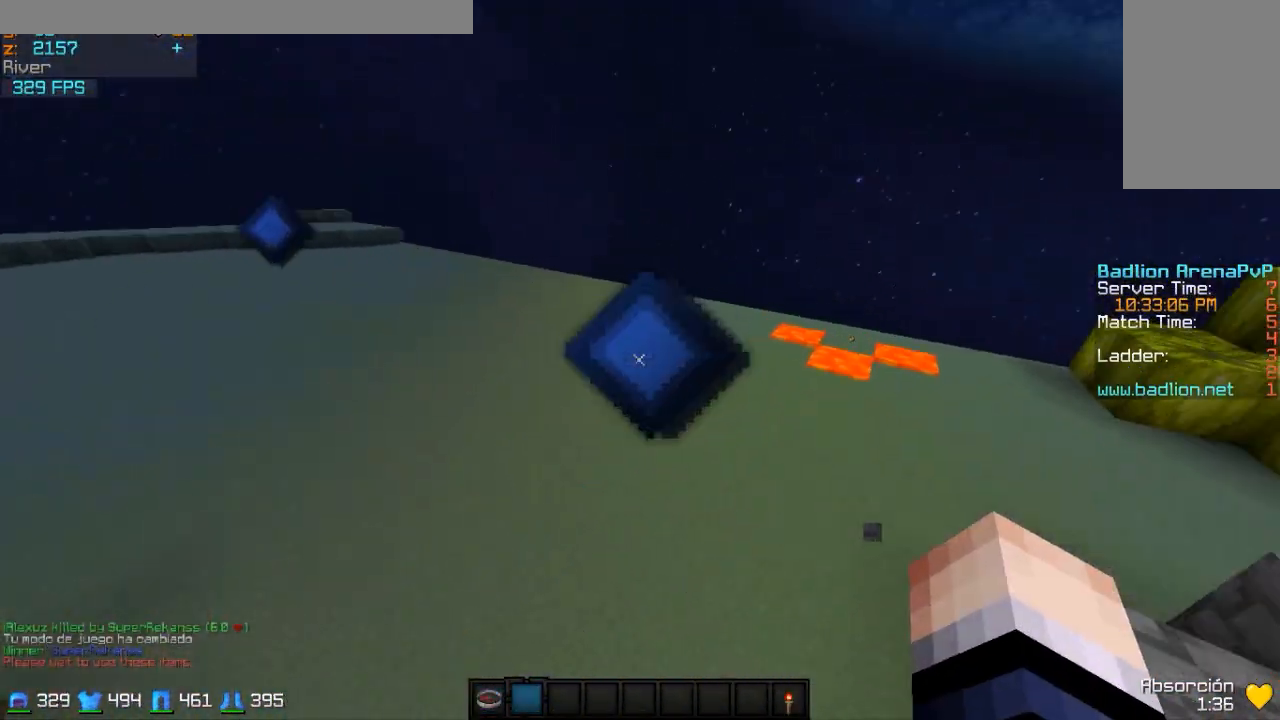
{"keys": ["w"], "mouse": [], "events": [[133, "mouse_left", "down"], [233, "mouse_left", "up"]]}
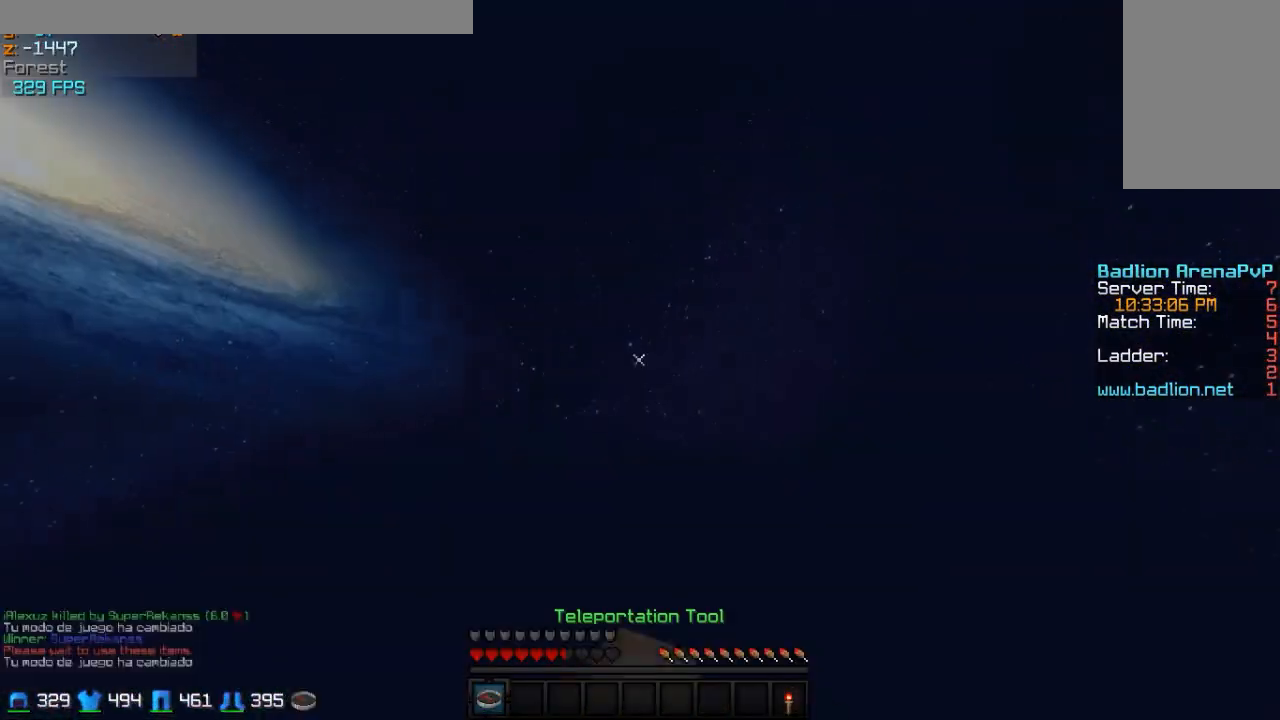
{"keys": [], "mouse": [], "events": [[333, "w", "up"]]}
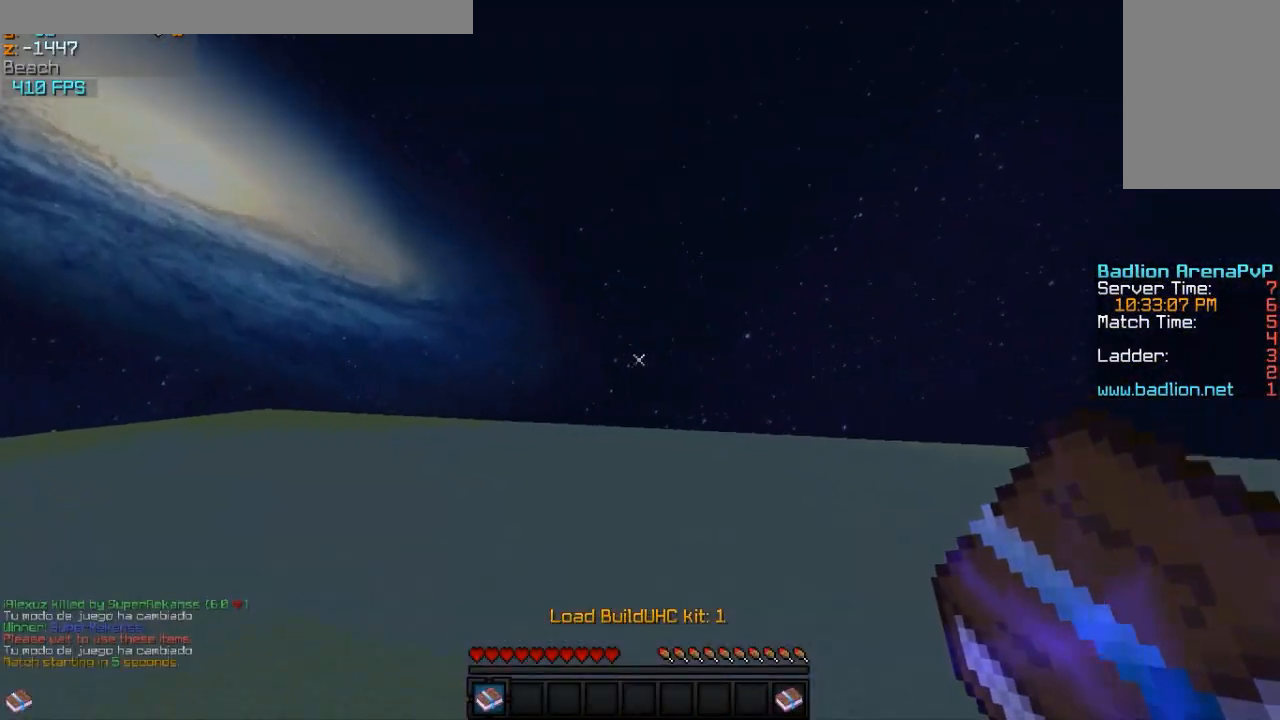
{"keys": [], "mouse": [], "events": [[33, "w", "down"], [383, "mouse_right", "down"], [433, "w", "up"], [483, "mouse_right", "up"]]}
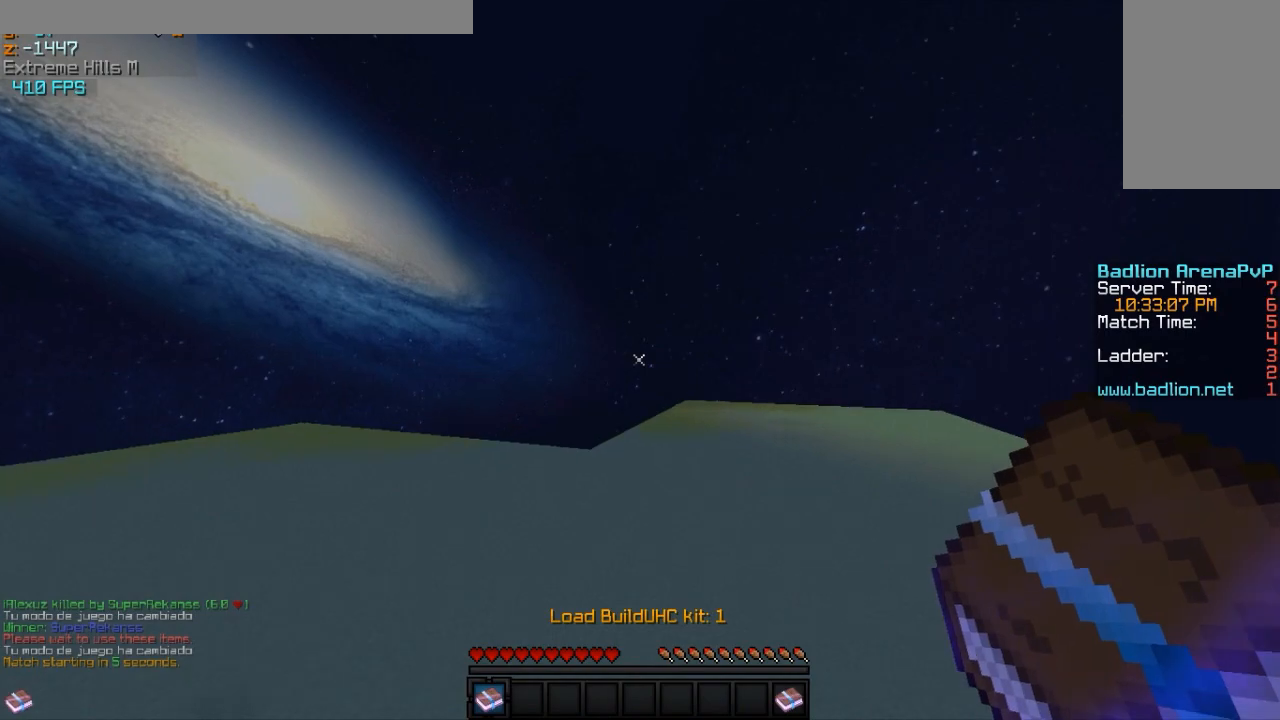
{"keys": ["w"], "mouse": [], "events": [[117, "w", "down"]]}
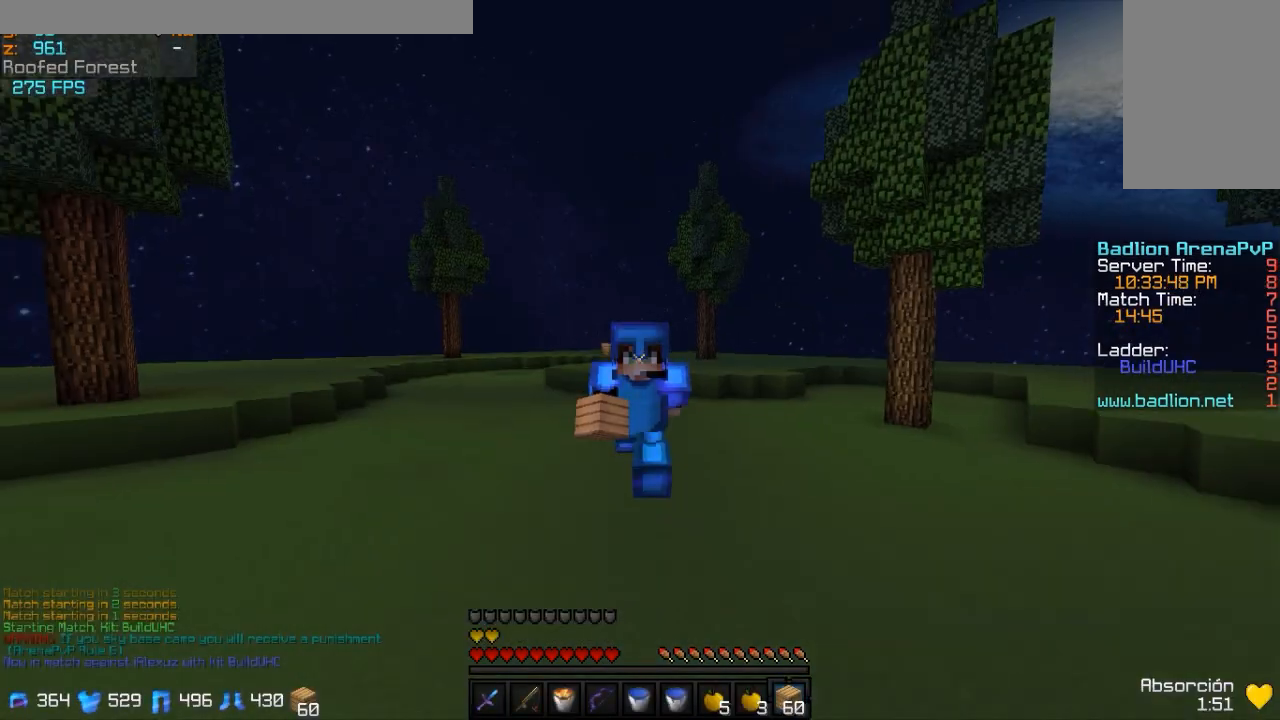
{"keys": ["w"], "mouse": [], "events": []}
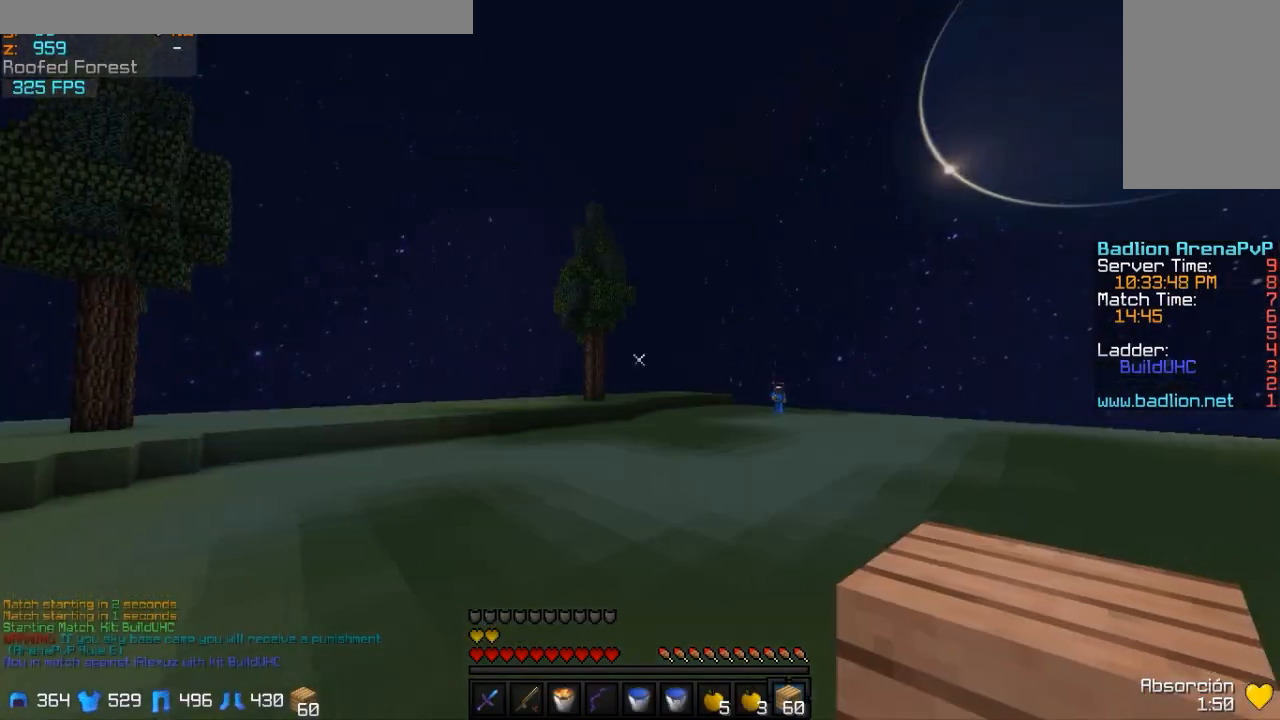
{"keys": ["d"], "mouse": [], "events": [[217, "w", "up"], [267, "d", "down"]]}
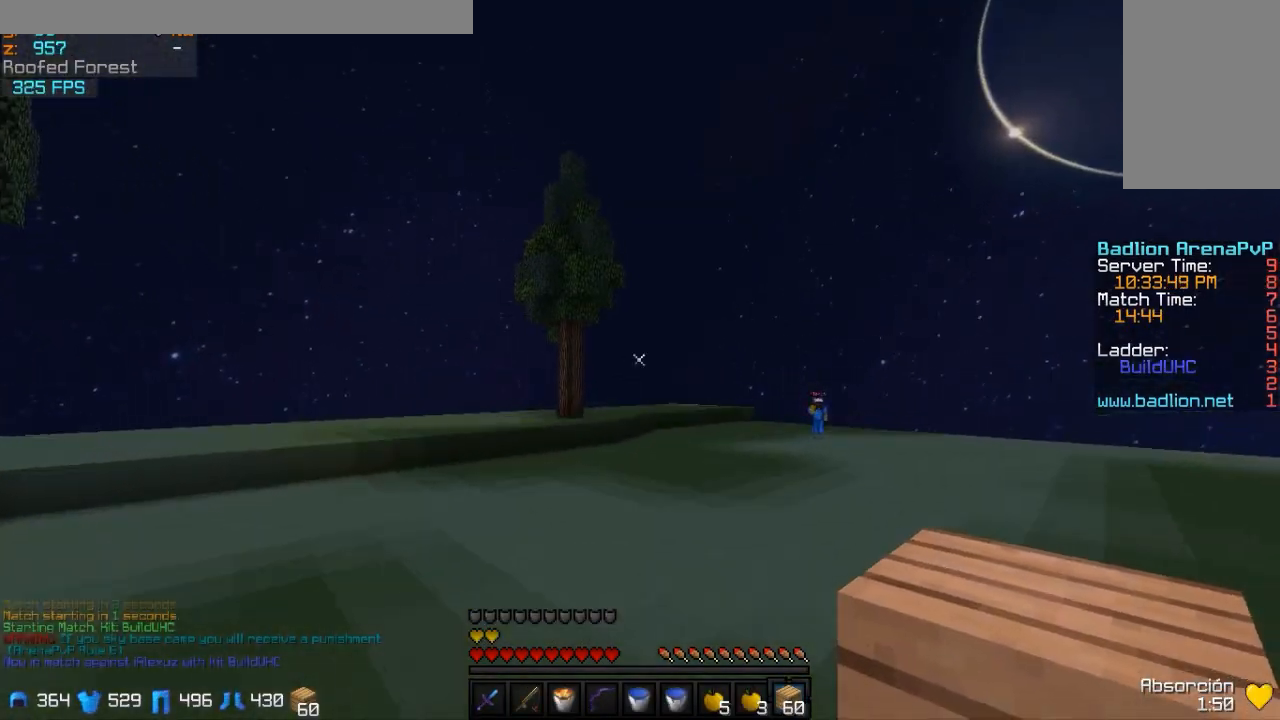
{"keys": ["d"], "mouse": [], "events": []}
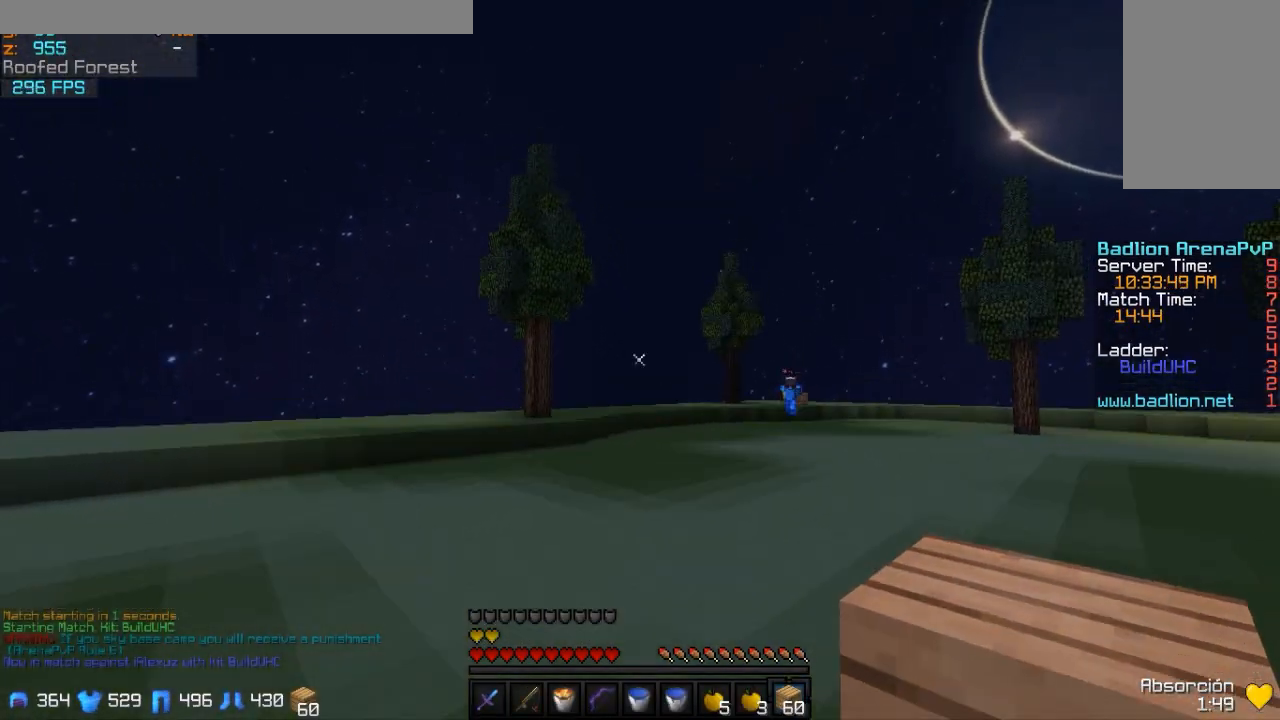
{"keys": ["d"], "mouse": [], "events": []}
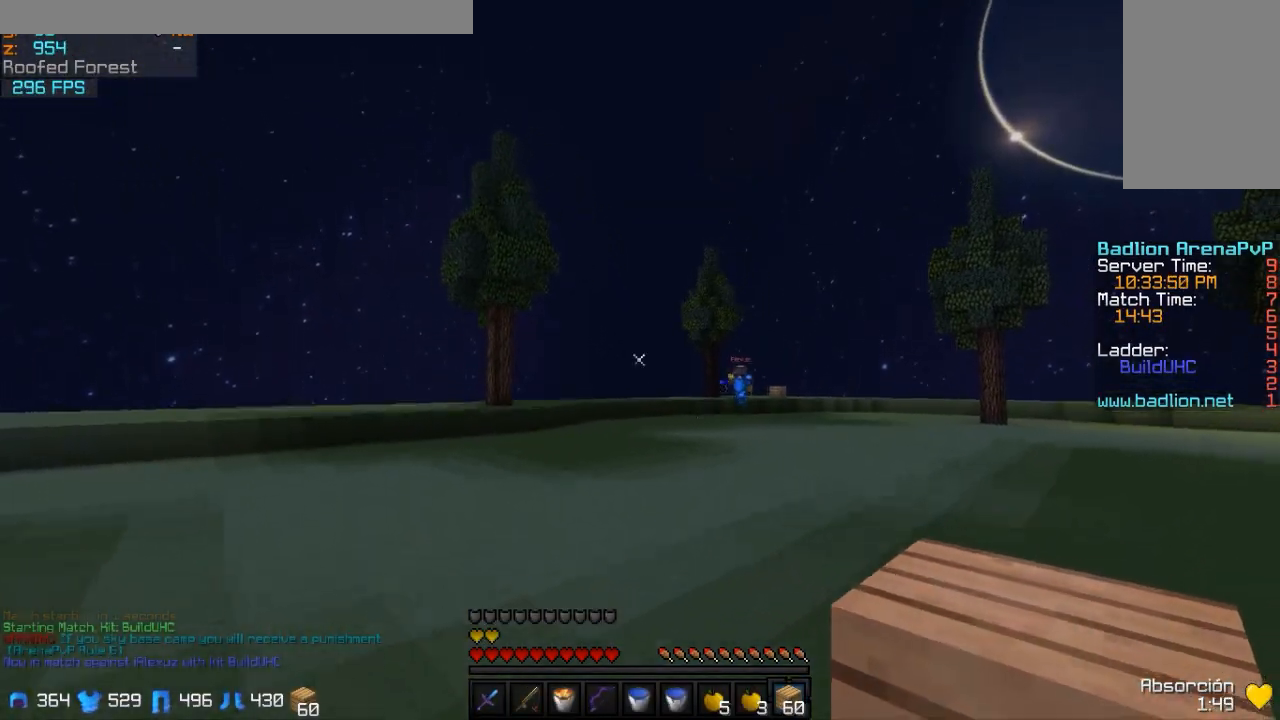
{"keys": ["a", "w"], "mouse": [], "events": [[217, "a", "down"], [217, "d", "up"], [417, "w", "down"]]}
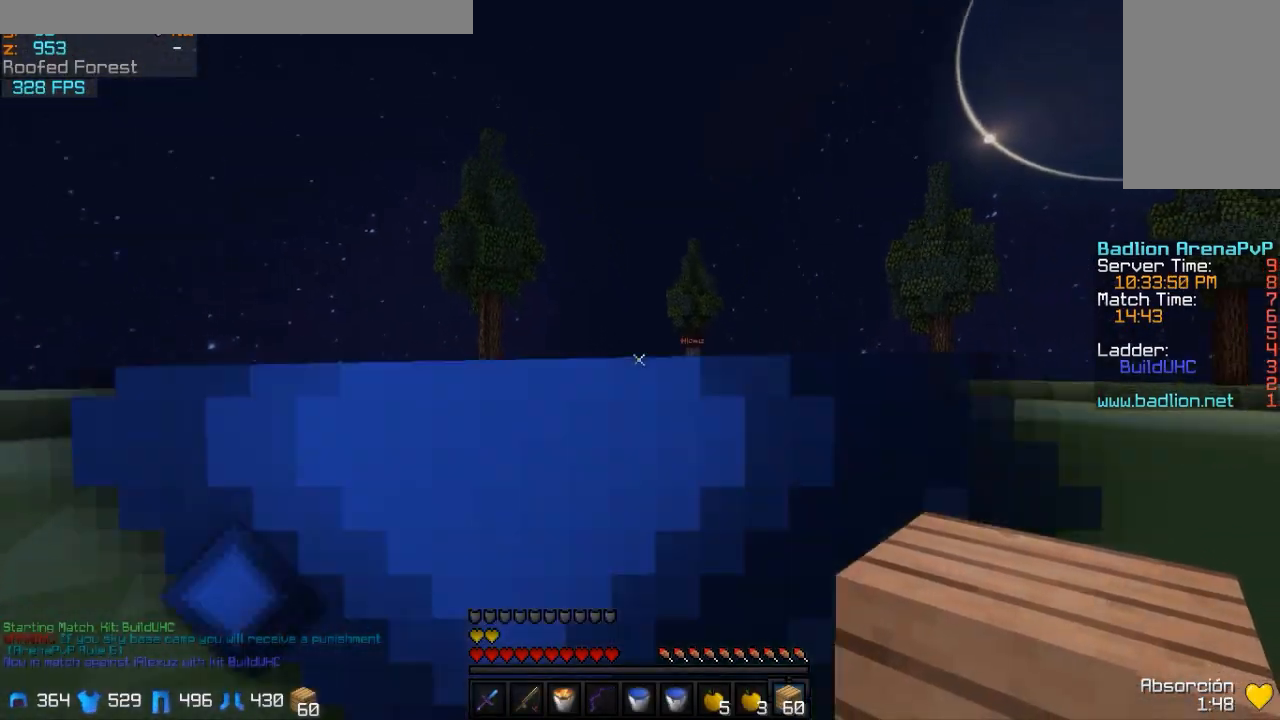
{"keys": ["a", "w"], "mouse": [], "events": []}
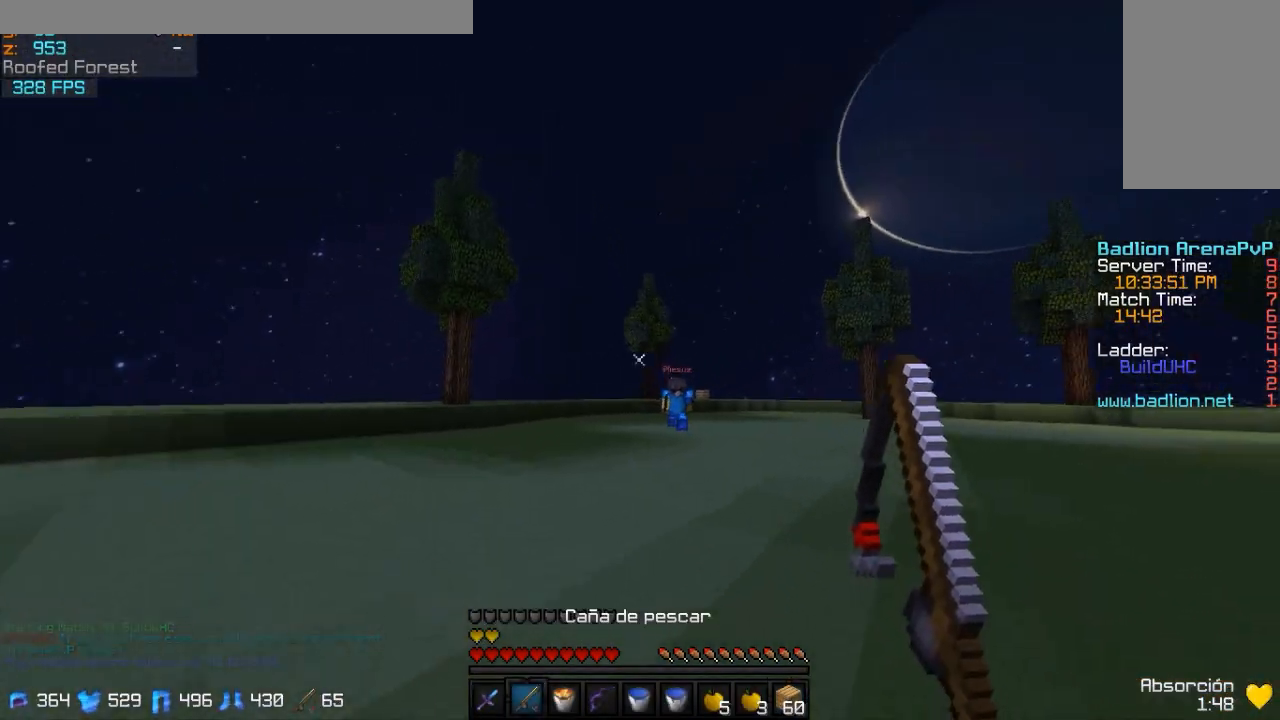
{"keys": ["a"], "mouse": [], "events": [[317, "w", "up"]]}
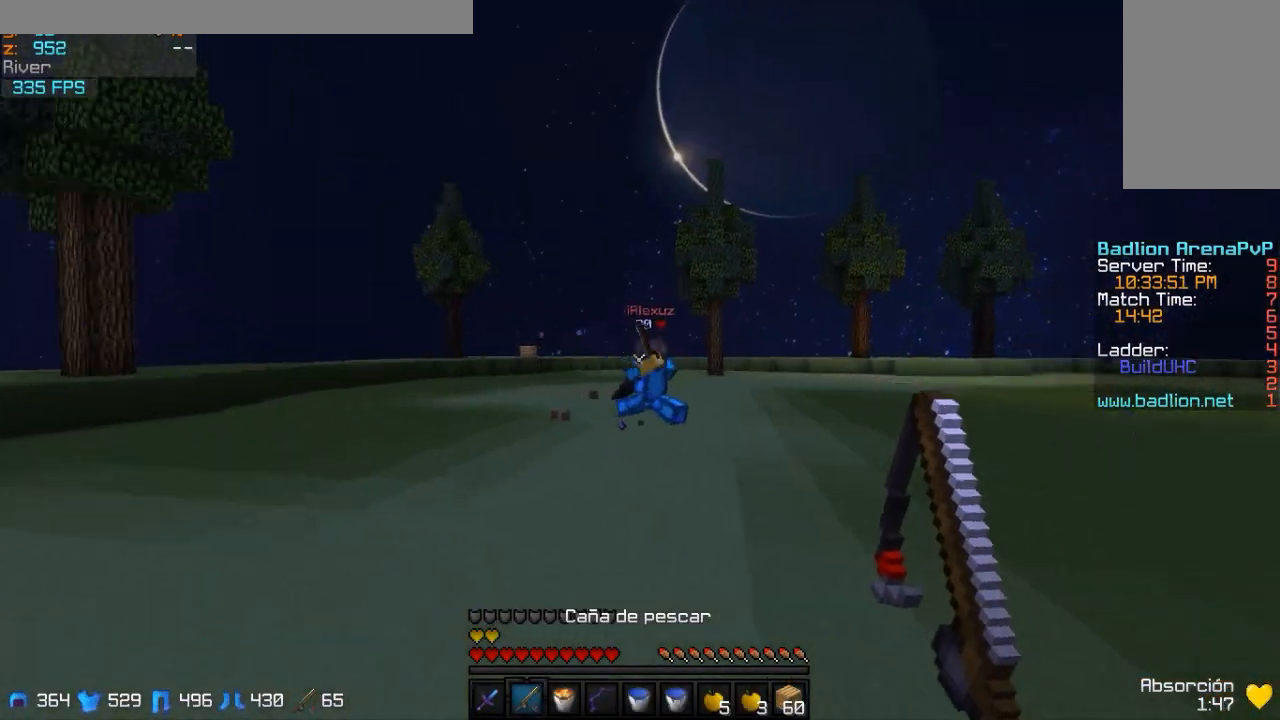
{"keys": ["a", "w"], "mouse": ["right"], "events": [[67, "w", "down"], [167, "mouse_right", "down"], [267, "mouse_right", "up"], [467, "mouse_right", "down"]]}
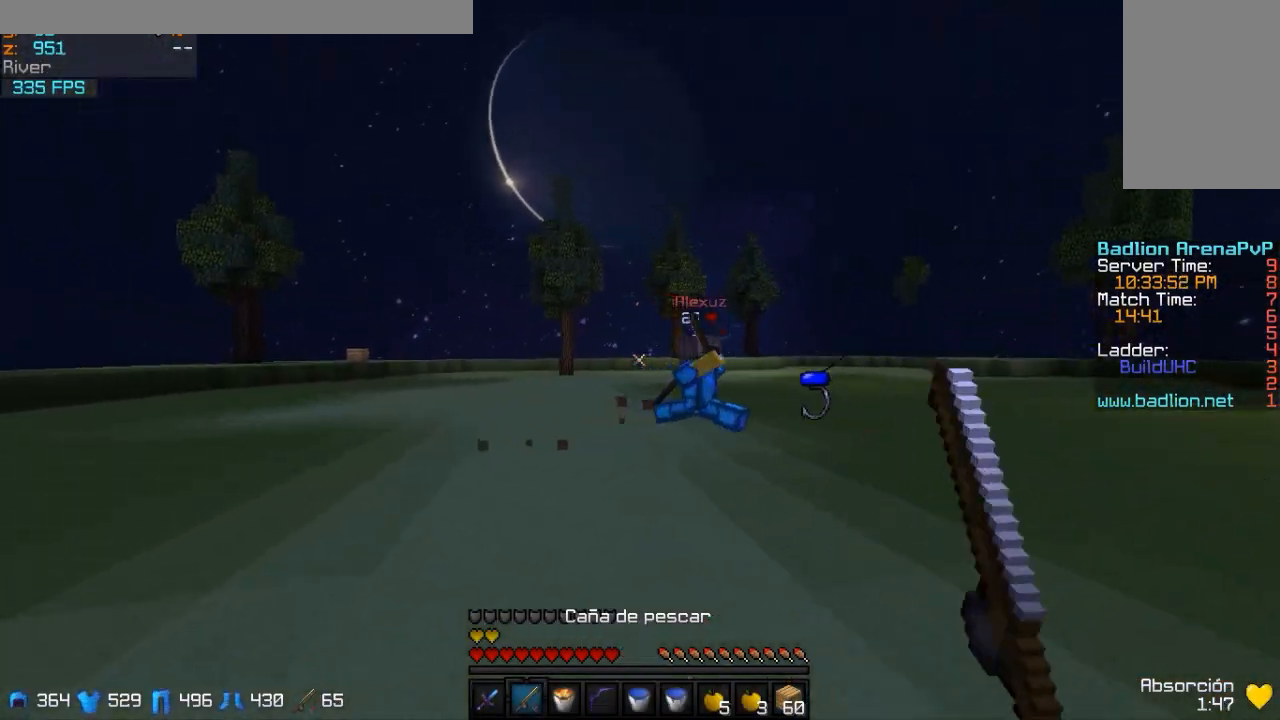
{"keys": ["a", "w"], "mouse": [], "events": [[17, "mouse_right", "up"], [117, "mouse_right", "down"], [217, "mouse_right", "up"], [417, "mouse_right", "down"], [467, "mouse_right", "up"]]}